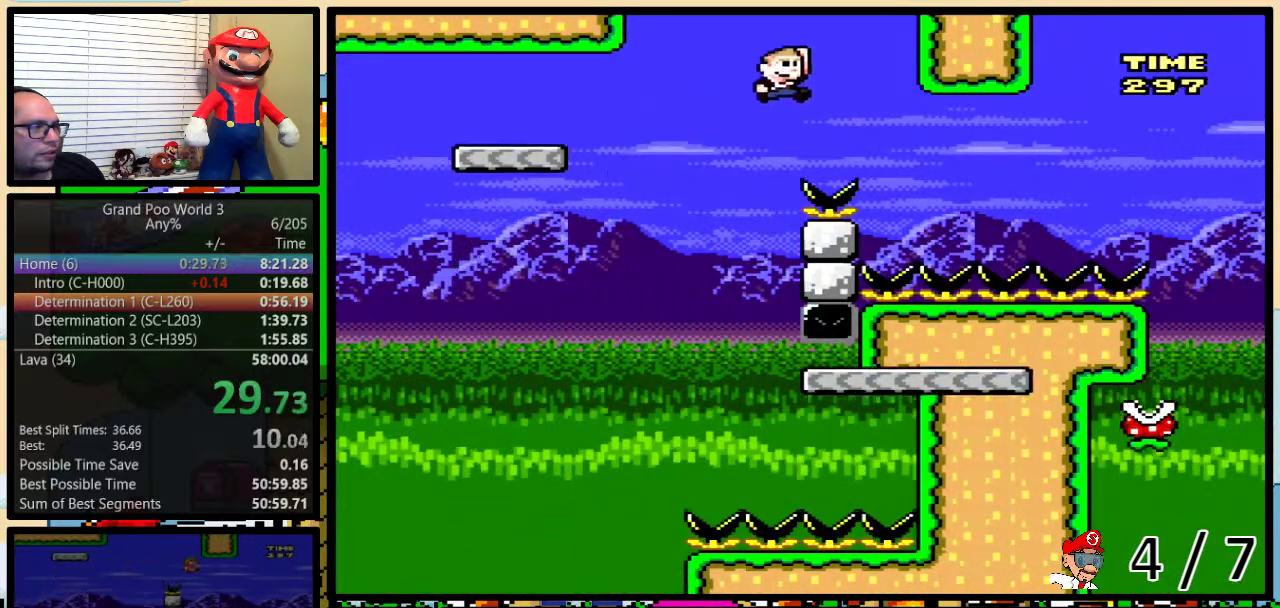
Gameplay with a controller (Nintendo layout); each line is a JSON object with the inputs held at the frame after it. "events" lists button and stick changes between this image and that frame as [ms after this image, input, new state], when the widget could be followed in between. Not read: L3 R3.
{"buttons": ["Y", "DPAD_UP", "DPAD_RIGHT"], "events": [[350, "B", "up"], [433, "A", "down"], [500, "A", "up"]]}
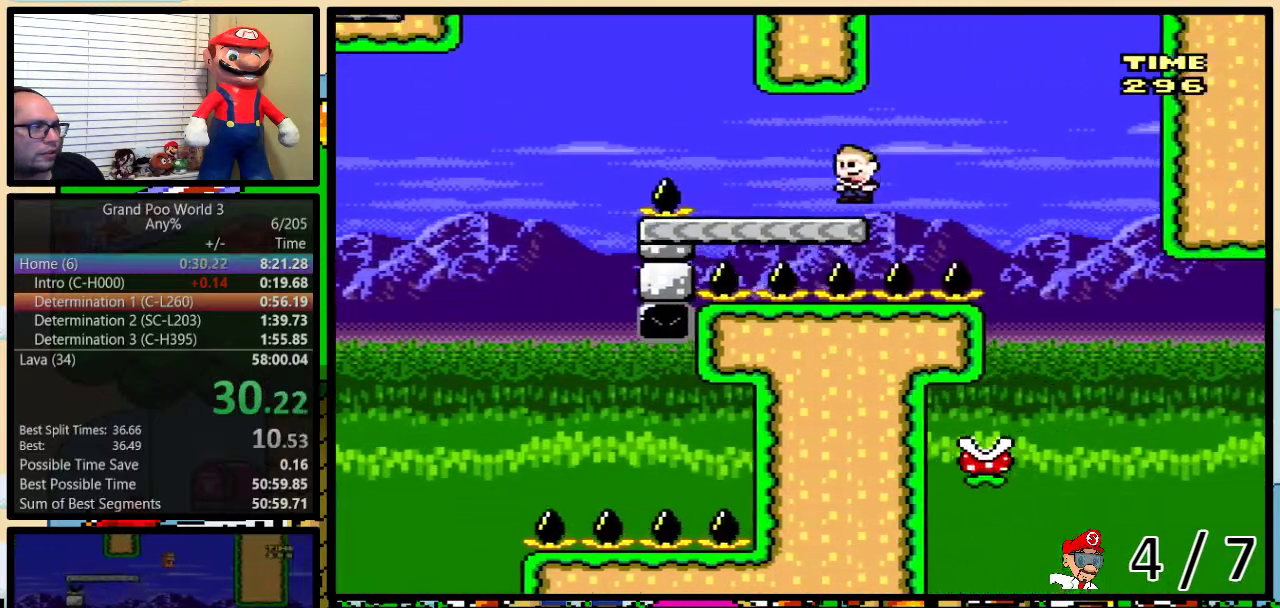
{"buttons": ["Y", "DPAD_LEFT"], "events": [[250, "DPAD_UP", "up"], [317, "DPAD_RIGHT", "up"], [350, "DPAD_LEFT", "down"]]}
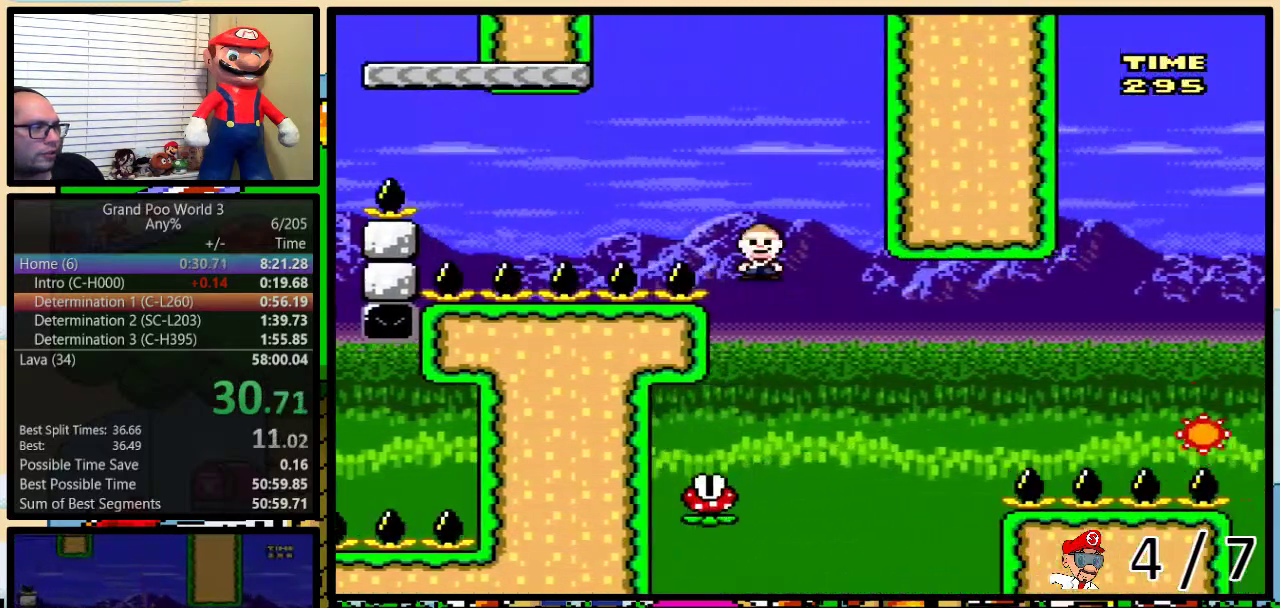
{"buttons": ["B", "Y", "DPAD_UP", "DPAD_RIGHT"], "events": [[150, "DPAD_LEFT", "up"], [217, "DPAD_RIGHT", "down"], [250, "B", "down"], [300, "DPAD_UP", "down"]]}
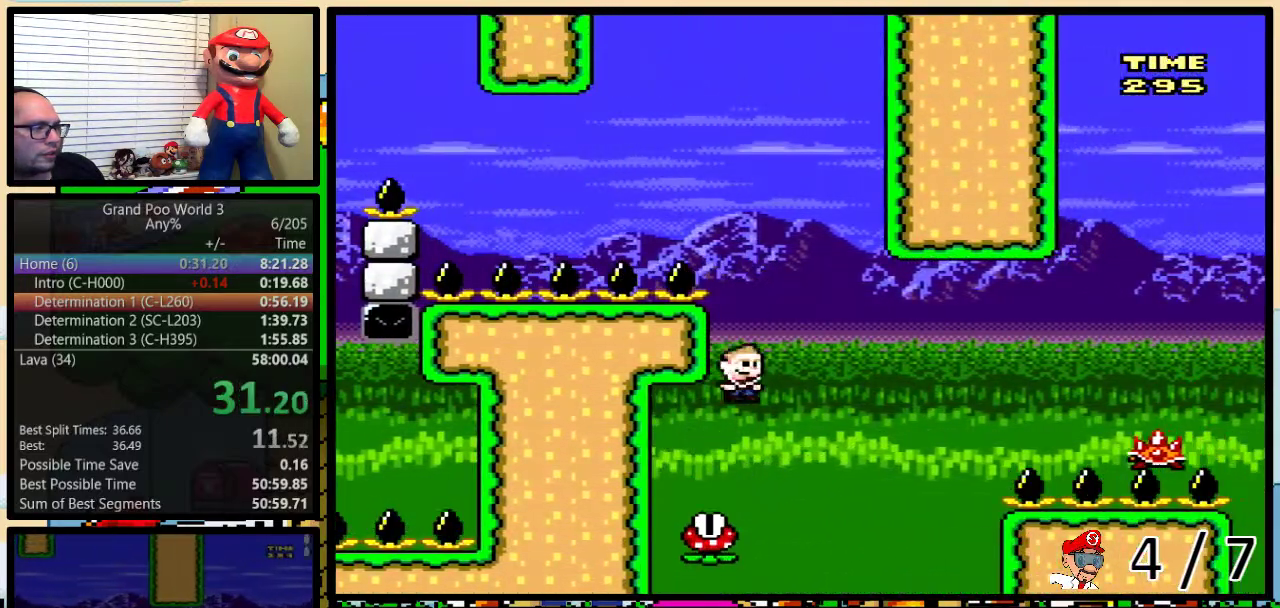
{"buttons": ["B", "Y", "DPAD_UP", "DPAD_RIGHT"], "events": []}
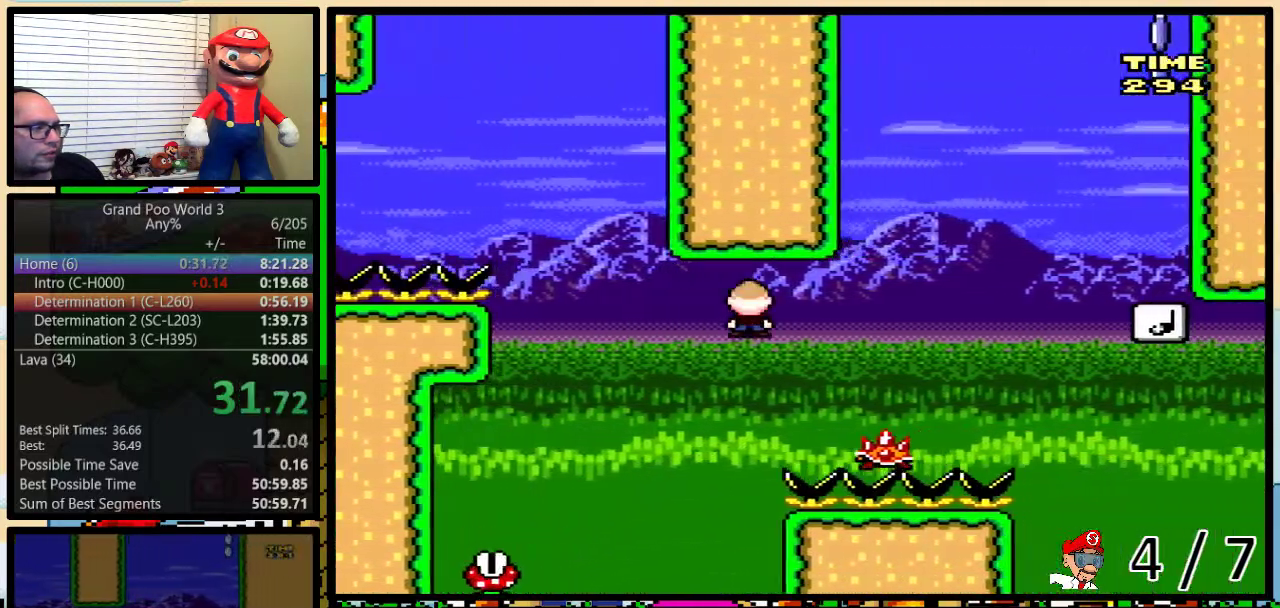
{"buttons": ["B", "Y", "DPAD_UP", "DPAD_RIGHT"], "events": [[333, "B", "up"], [417, "B", "down"]]}
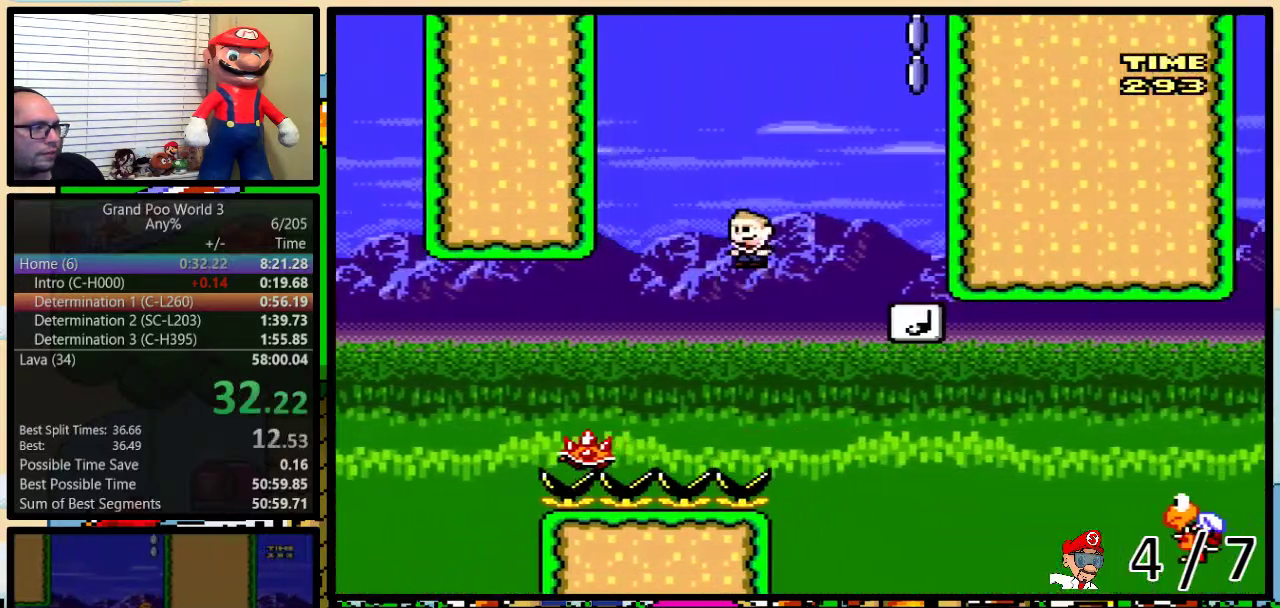
{"buttons": ["Y", "DPAD_LEFT"], "events": [[133, "B", "up"], [167, "DPAD_UP", "up"], [250, "DPAD_LEFT", "down"], [250, "DPAD_RIGHT", "up"]]}
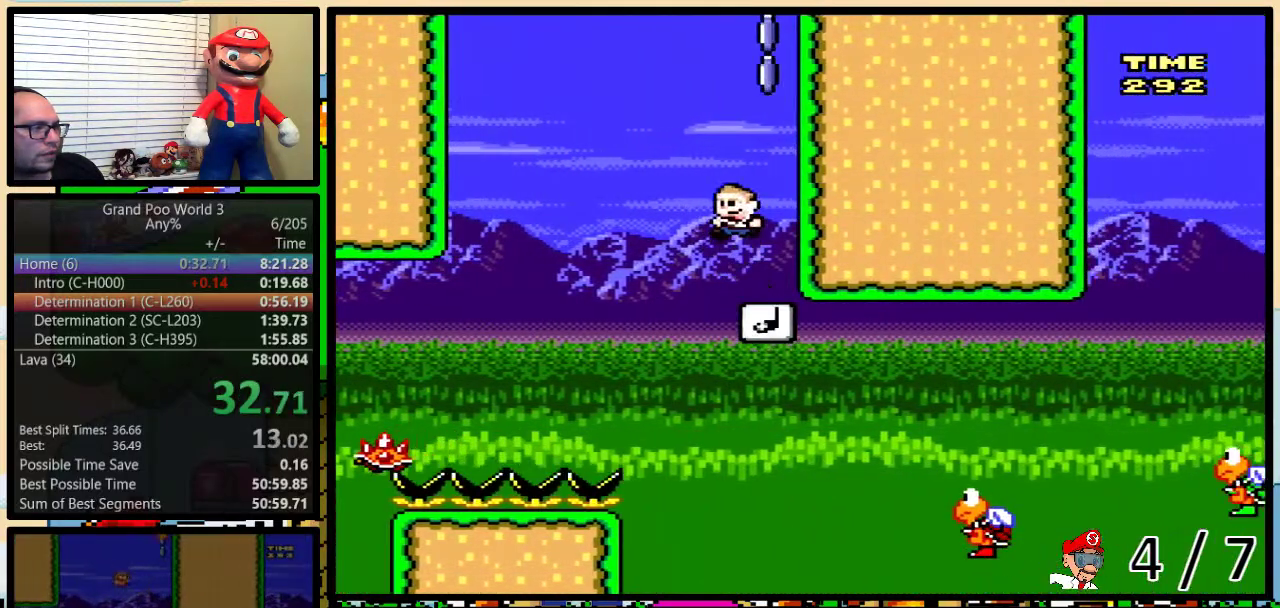
{"buttons": ["Y", "DPAD_UP", "DPAD_RIGHT"], "events": [[167, "DPAD_LEFT", "up"], [167, "DPAD_UP", "down"], [200, "DPAD_RIGHT", "down"], [233, "DPAD_UP", "up"], [417, "DPAD_RIGHT", "up"], [467, "DPAD_RIGHT", "down"], [467, "DPAD_UP", "down"]]}
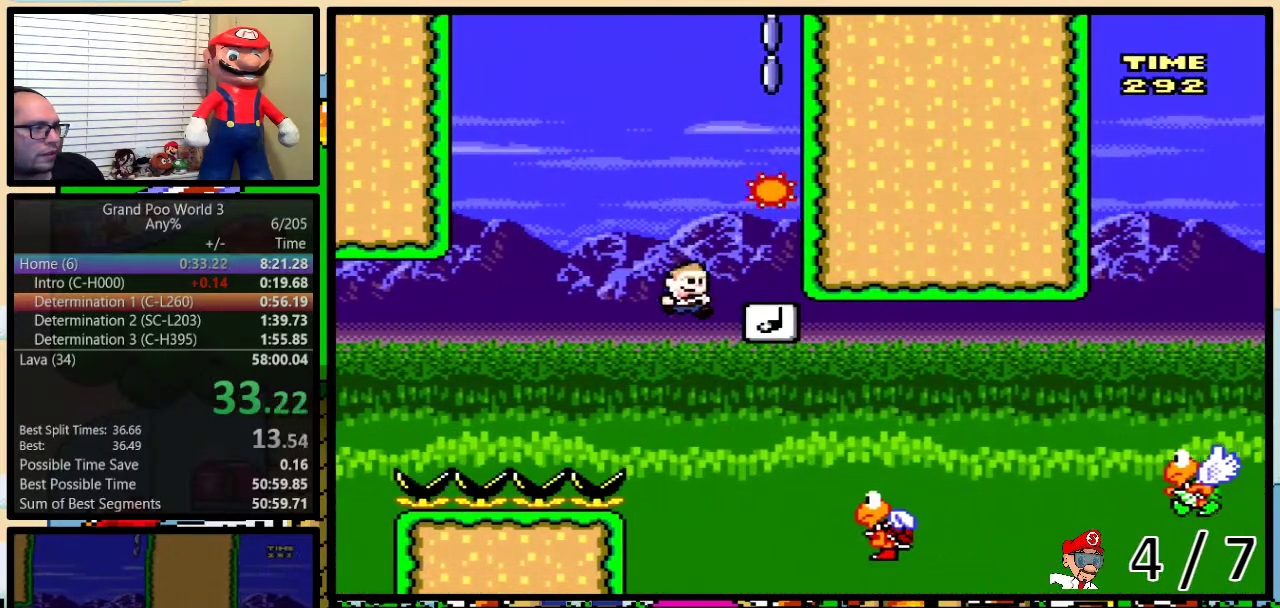
{"buttons": ["Y", "DPAD_UP", "DPAD_RIGHT"], "events": [[67, "B", "down"], [467, "B", "up"]]}
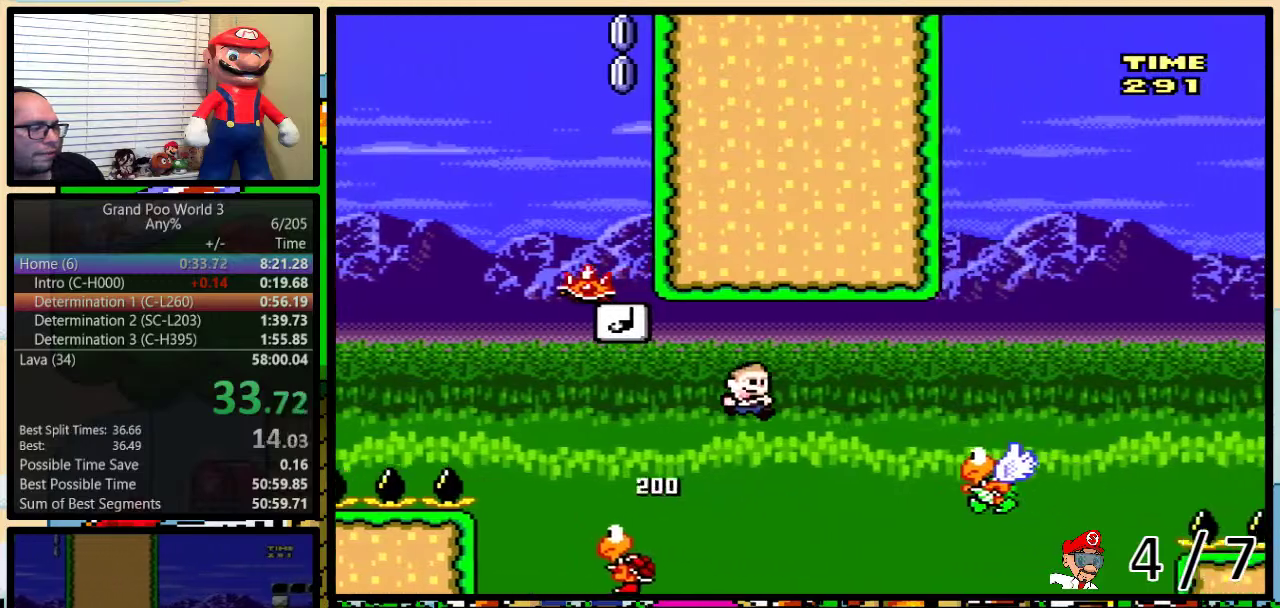
{"buttons": ["B", "Y", "DPAD_UP", "DPAD_RIGHT"], "events": [[217, "B", "down"]]}
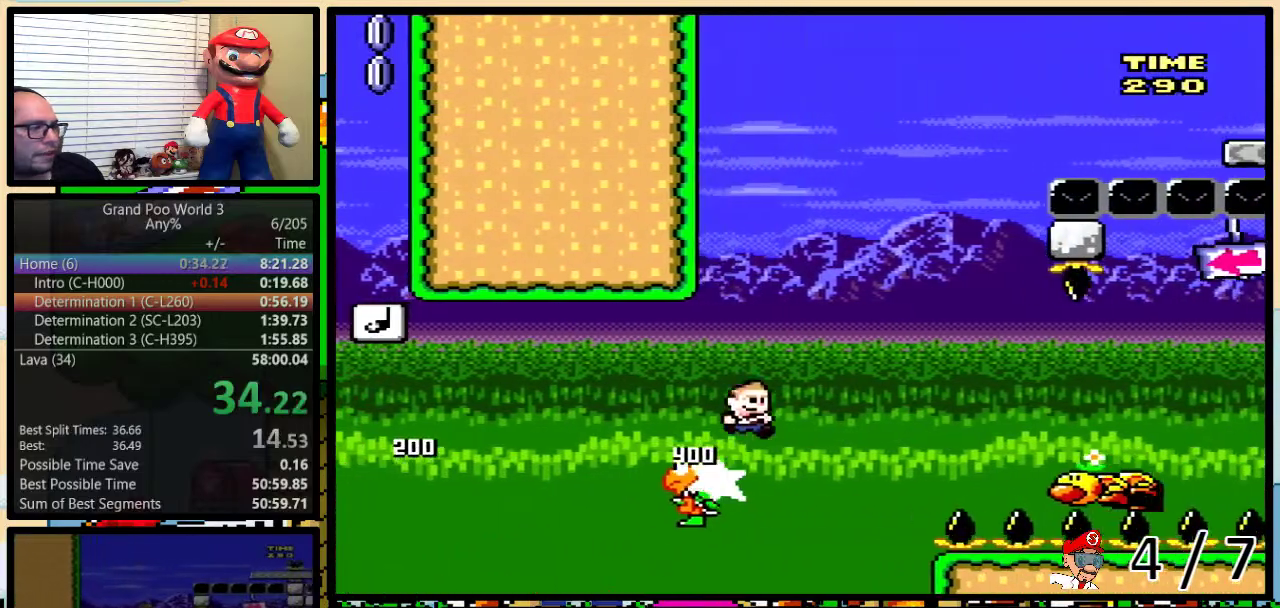
{"buttons": ["B", "Y", "DPAD_UP", "DPAD_RIGHT"], "events": [[117, "B", "up"], [367, "B", "down"]]}
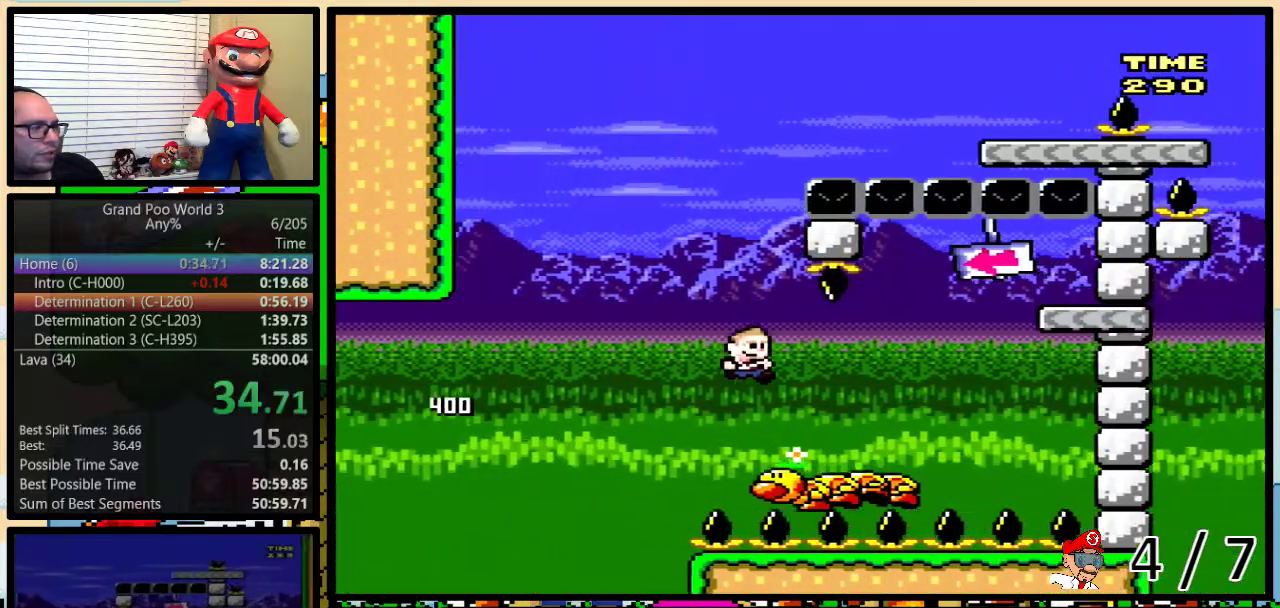
{"buttons": ["B", "Y", "DPAD_UP", "DPAD_RIGHT"], "events": [[300, "B", "up"], [350, "B", "down"]]}
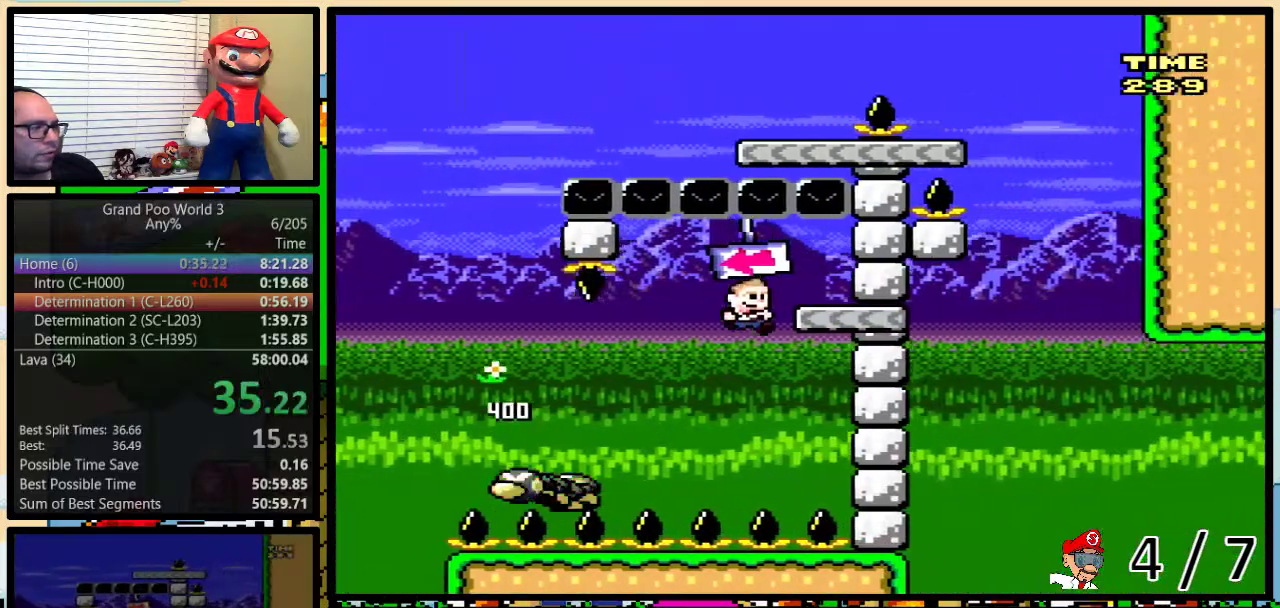
{"buttons": ["Y", "DPAD_UP", "DPAD_LEFT"], "events": [[17, "DPAD_RIGHT", "up"], [50, "DPAD_LEFT", "down"], [50, "DPAD_UP", "up"], [133, "DPAD_UP", "down"], [433, "B", "up"]]}
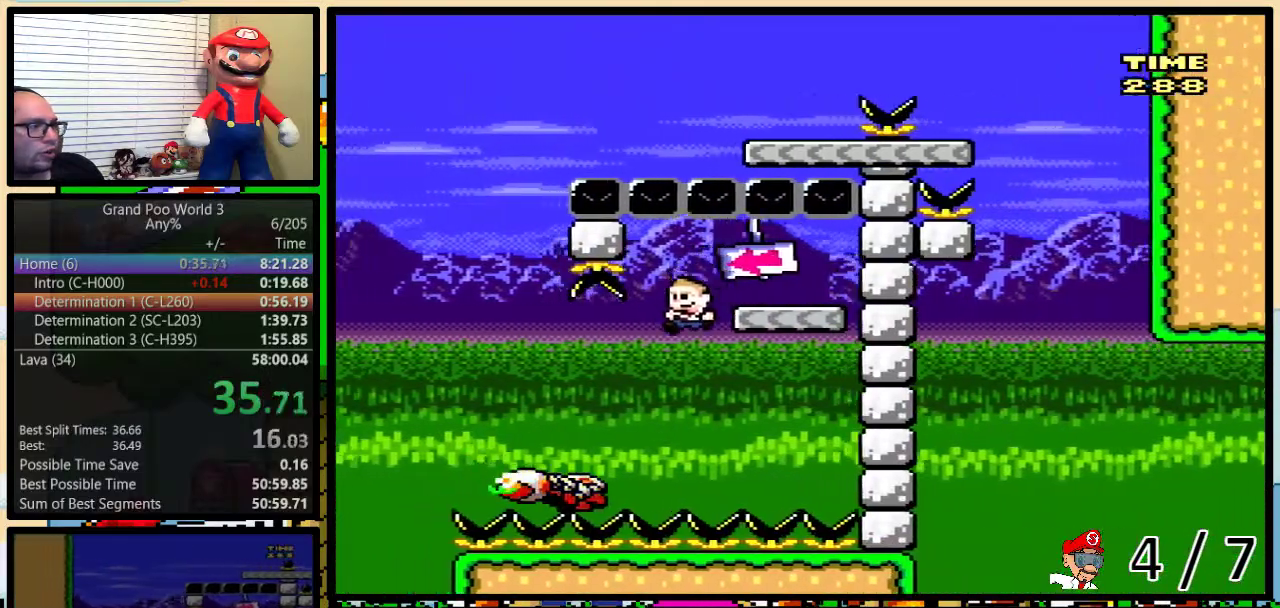
{"buttons": ["B", "Y", "DPAD_UP", "DPAD_RIGHT"]}
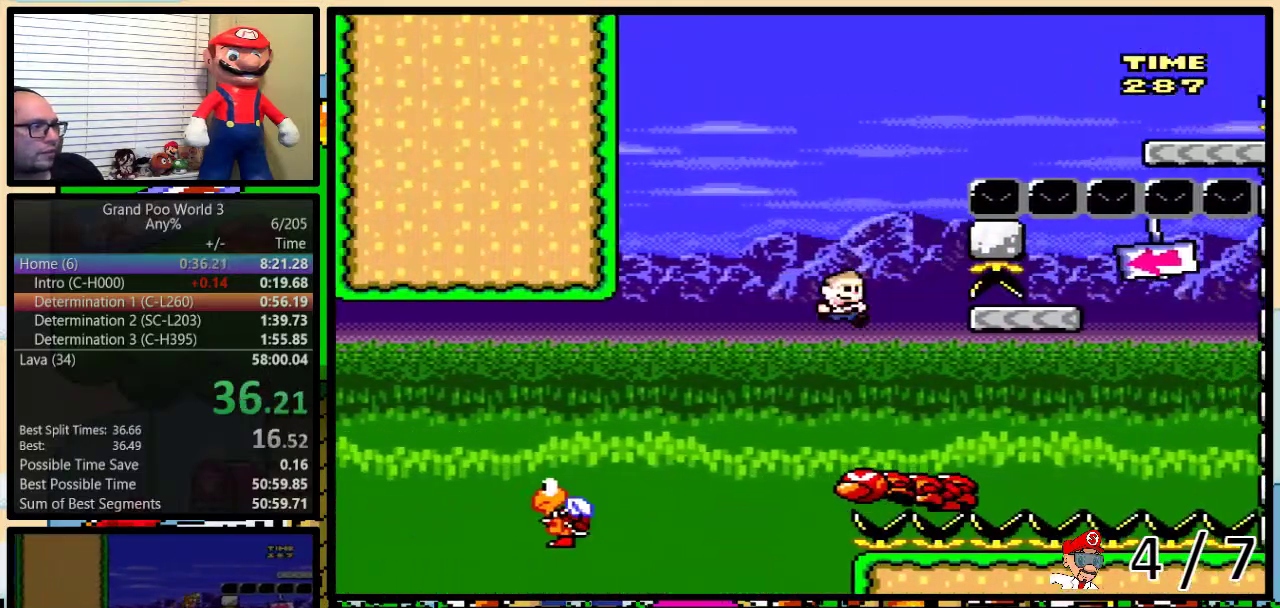
{"buttons": ["B", "Y", "DPAD_UP", "DPAD_RIGHT"]}
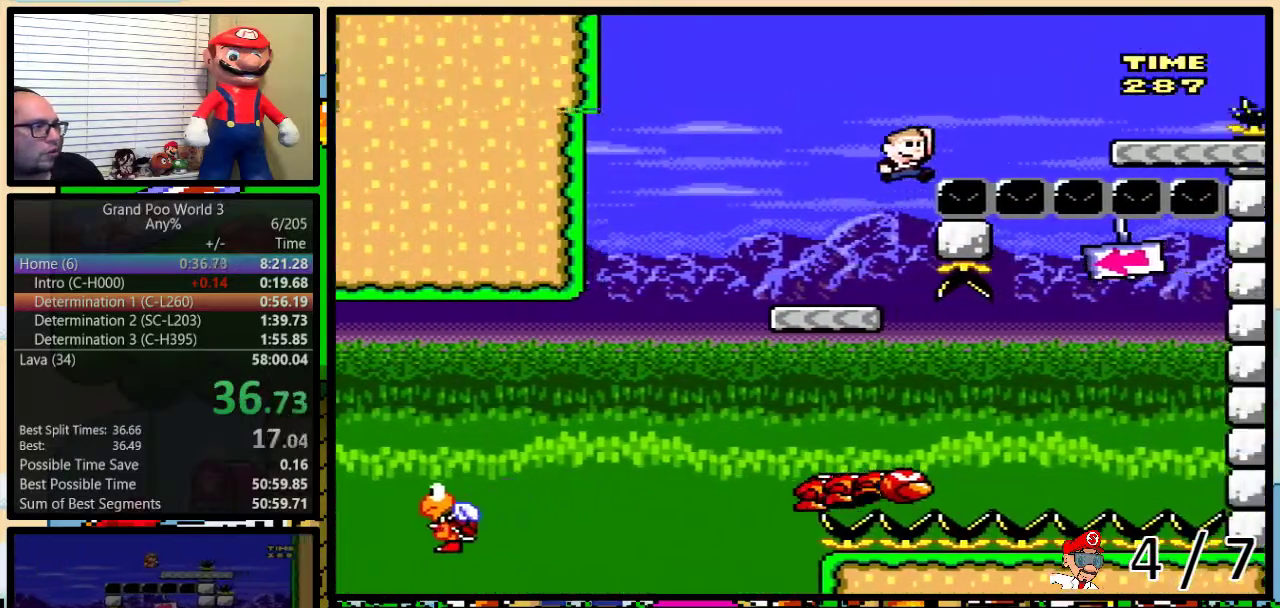
{"buttons": ["Y", "DPAD_UP", "DPAD_RIGHT"], "events": [[233, "B", "up"]]}
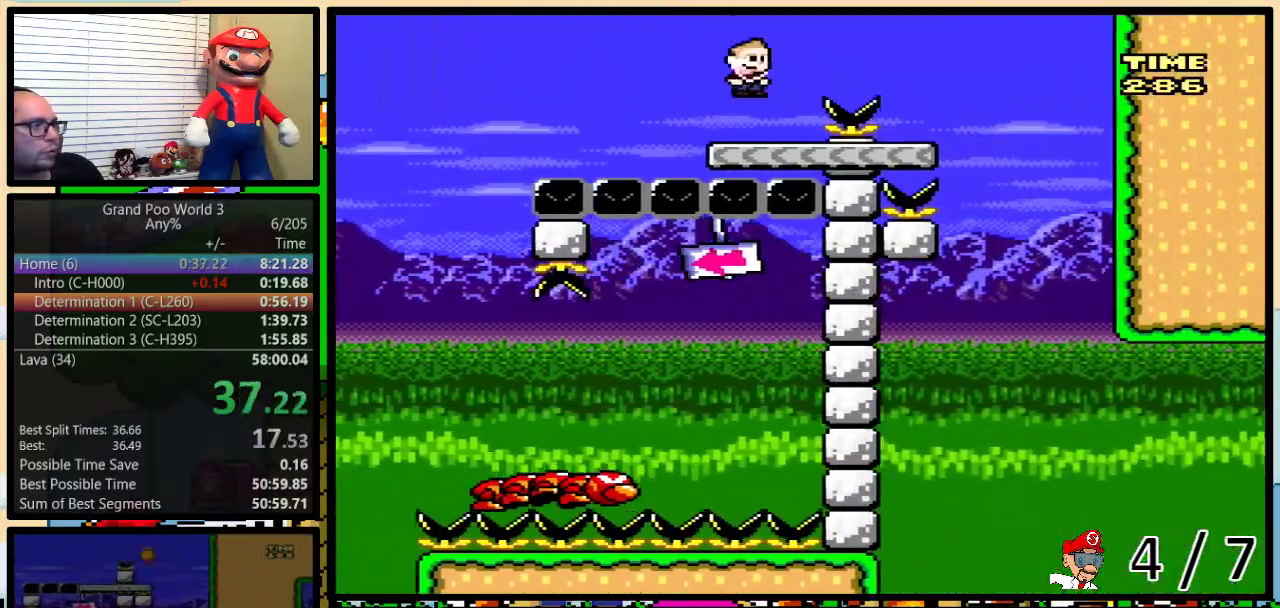
{"buttons": ["A", "Y", "DPAD_LEFT"], "events": [[417, "DPAD_LEFT", "down"], [417, "DPAD_RIGHT", "up"], [417, "DPAD_UP", "up"], [450, "A", "down"]]}
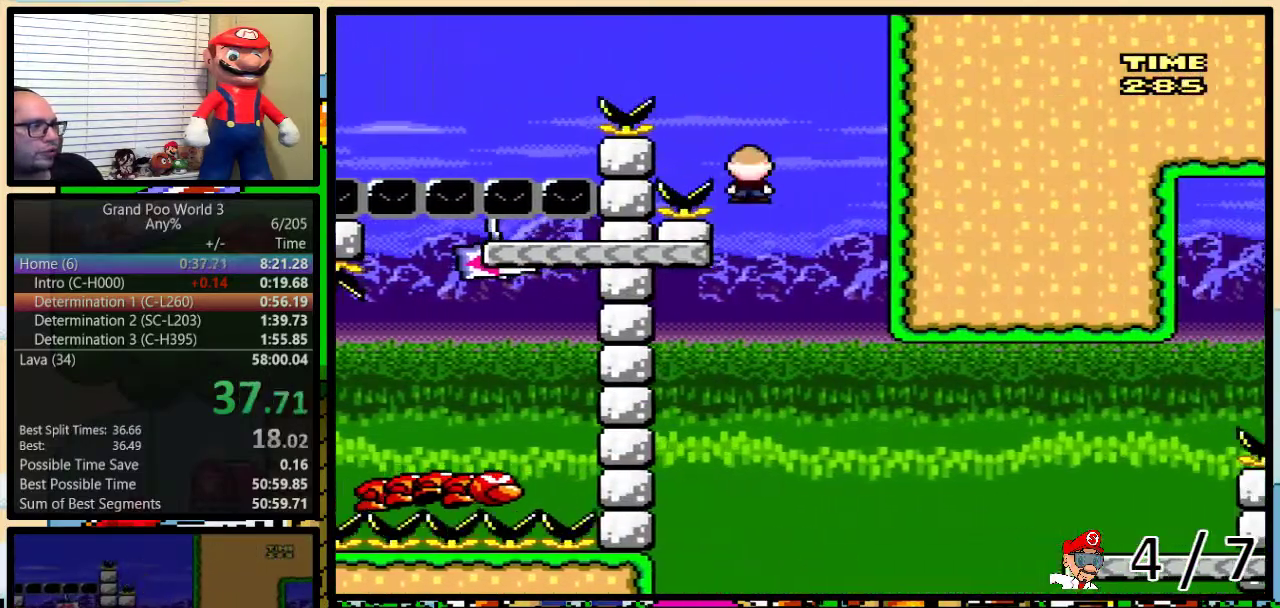
{"buttons": ["Y", "DPAD_UP", "DPAD_RIGHT"], "events": [[283, "A", "up"], [283, "DPAD_LEFT", "up"], [283, "DPAD_RIGHT", "down"], [450, "DPAD_UP", "down"]]}
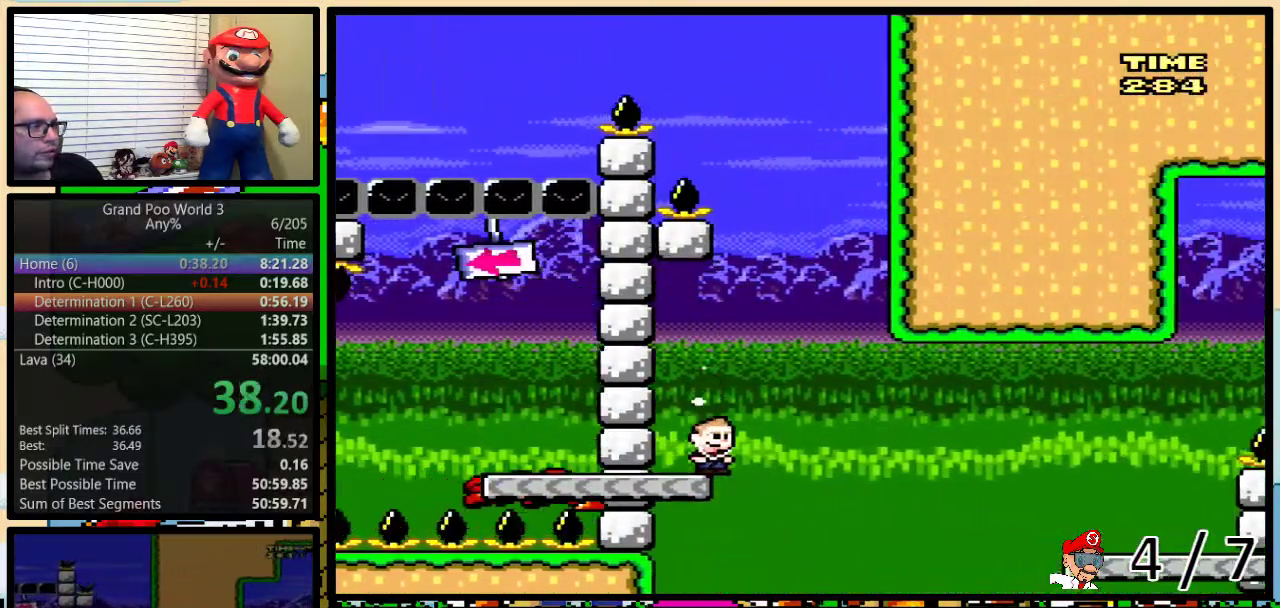
{"buttons": ["A", "Y", "DPAD_UP", "DPAD_RIGHT"], "events": [[50, "A", "down"], [133, "A", "up"], [233, "A", "down"]]}
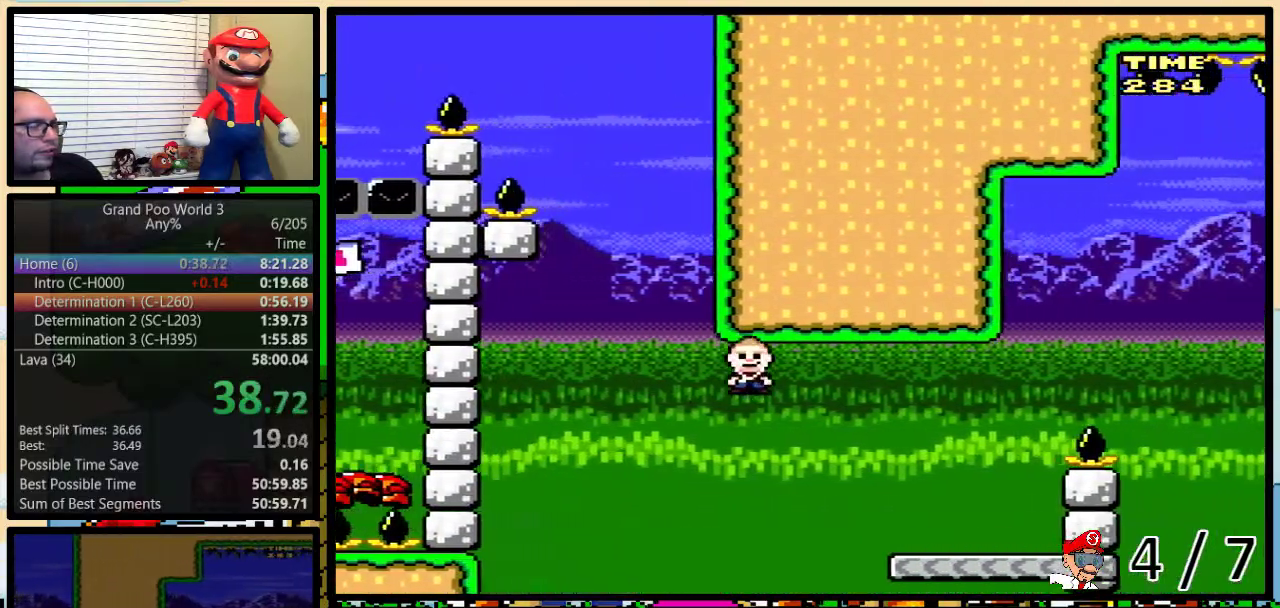
{"buttons": ["B", "Y", "DPAD_UP", "DPAD_RIGHT"], "events": [[200, "A", "up"], [350, "B", "down"]]}
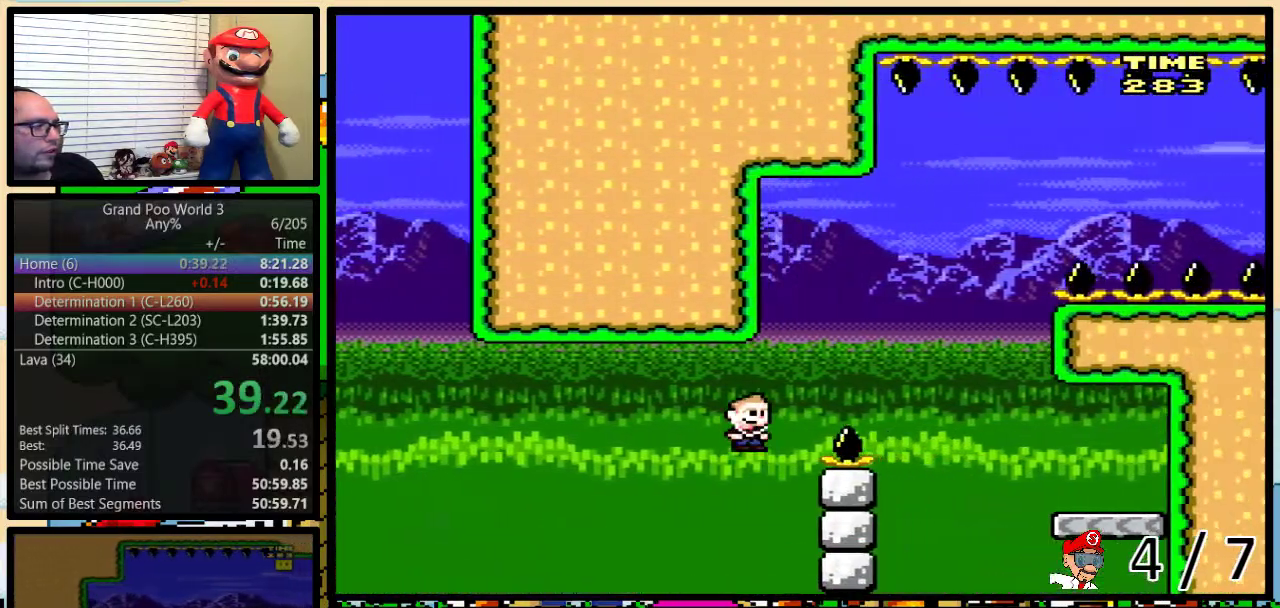
{"buttons": ["B", "Y", "DPAD_UP", "DPAD_RIGHT"], "events": []}
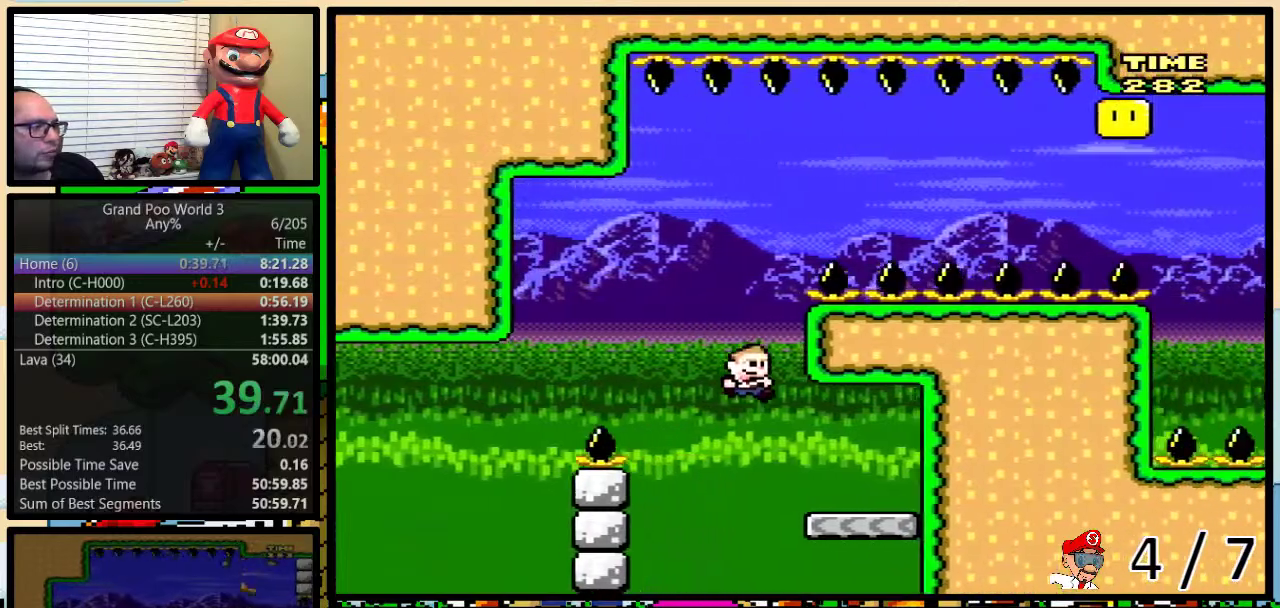
{"buttons": ["B", "Y", "DPAD_UP", "DPAD_LEFT"], "events": [[83, "B", "up"], [83, "DPAD_LEFT", "down"], [83, "DPAD_RIGHT", "up"], [83, "DPAD_UP", "up"], [167, "DPAD_UP", "down"], [233, "B", "down"]]}
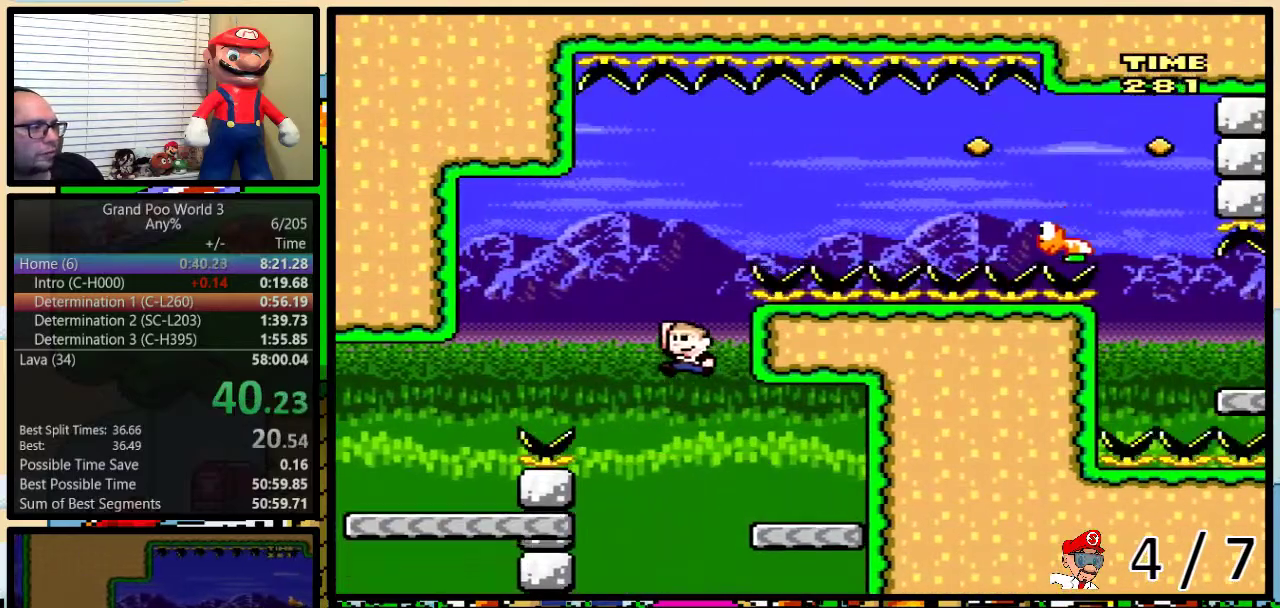
{"buttons": ["Y", "DPAD_UP", "DPAD_RIGHT"], "events": [[17, "DPAD_UP", "up"], [183, "DPAD_LEFT", "up"], [217, "DPAD_RIGHT", "down"], [283, "DPAD_UP", "down"], [333, "B", "up"]]}
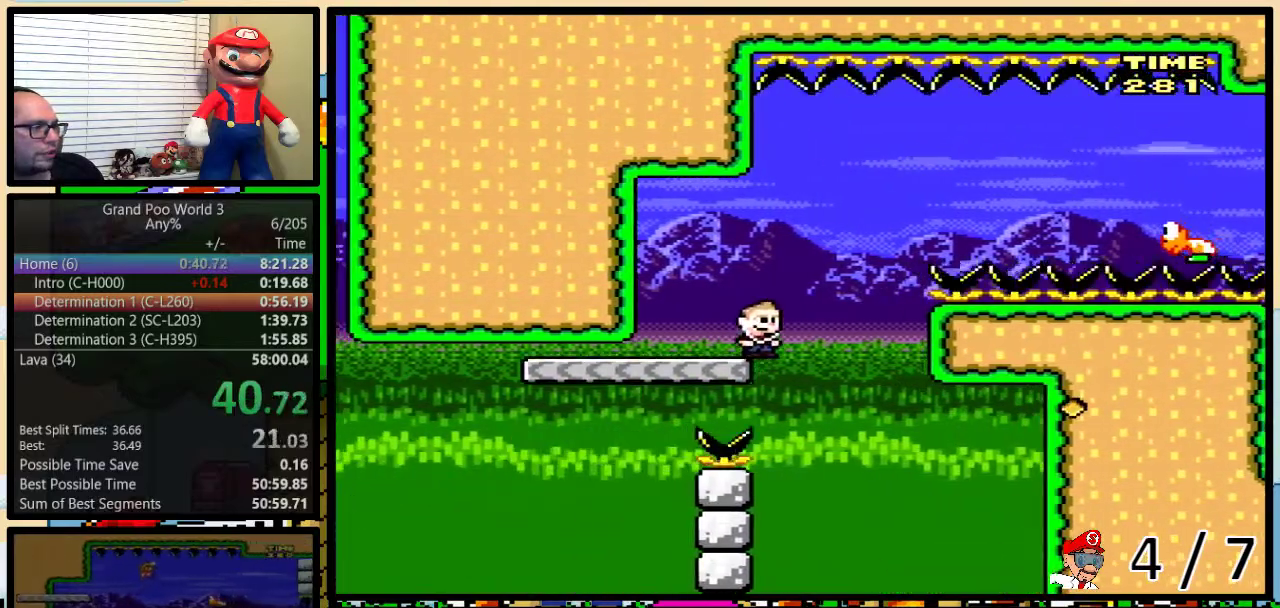
{"buttons": ["B", "Y", "DPAD_UP", "DPAD_RIGHT"], "events": [[17, "B", "down"]]}
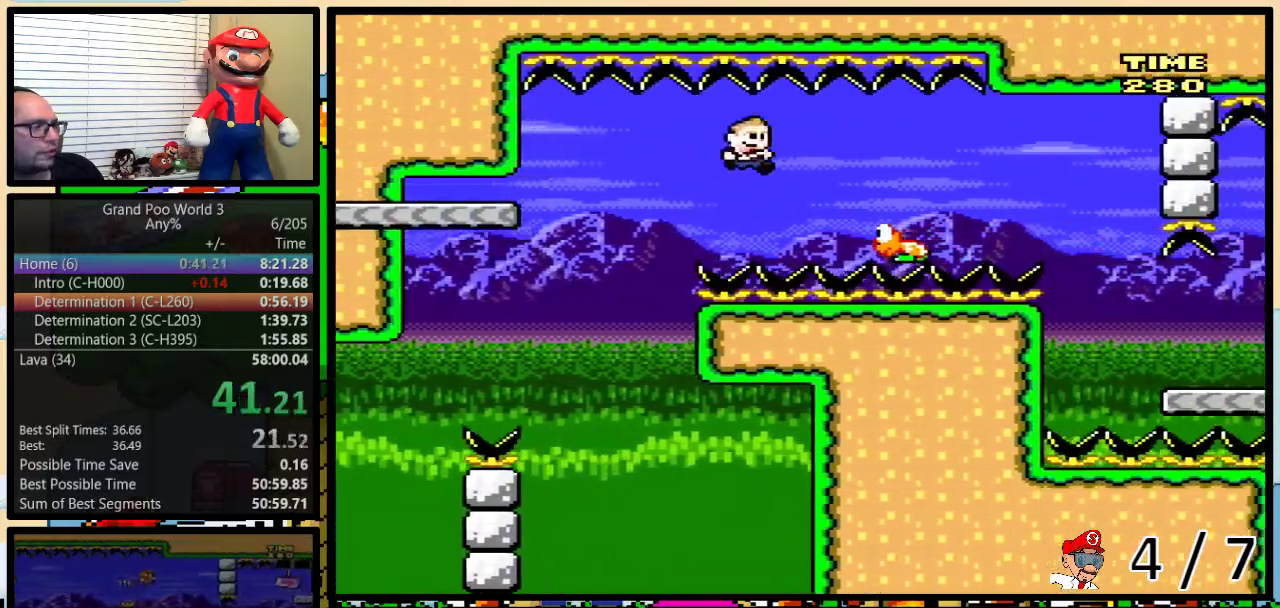
{"buttons": ["B", "Y", "DPAD_UP", "DPAD_RIGHT"], "events": [[133, "B", "up"], [283, "B", "down"]]}
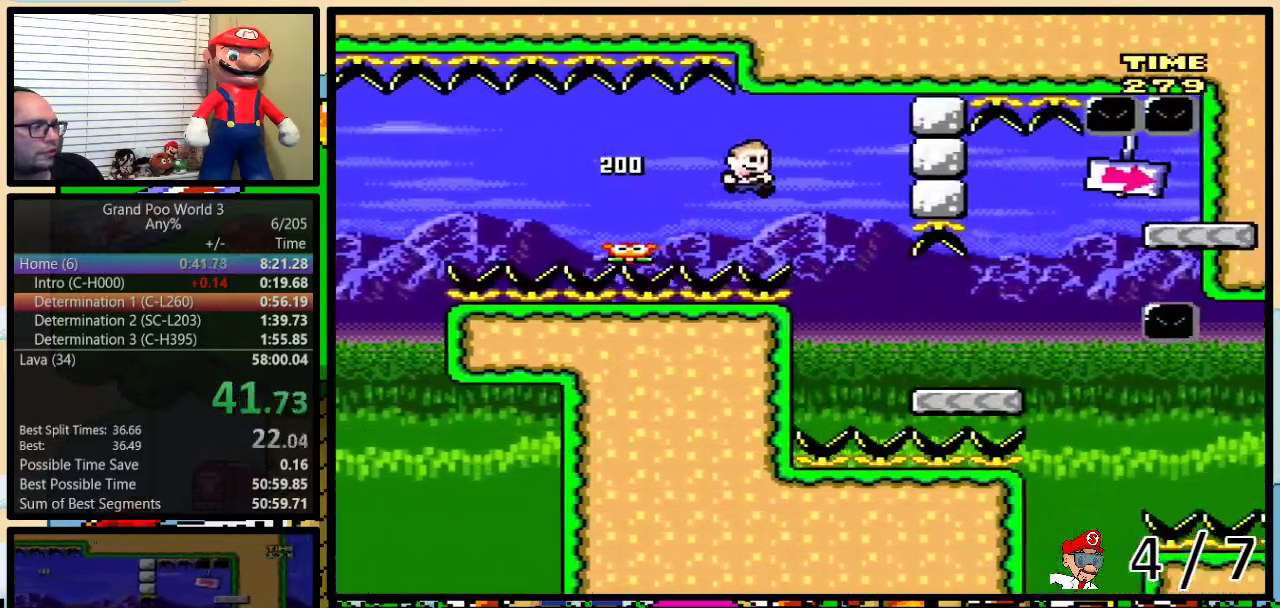
{"buttons": ["B", "Y", "DPAD_UP", "DPAD_RIGHT"], "events": [[17, "B", "up"], [400, "B", "down"]]}
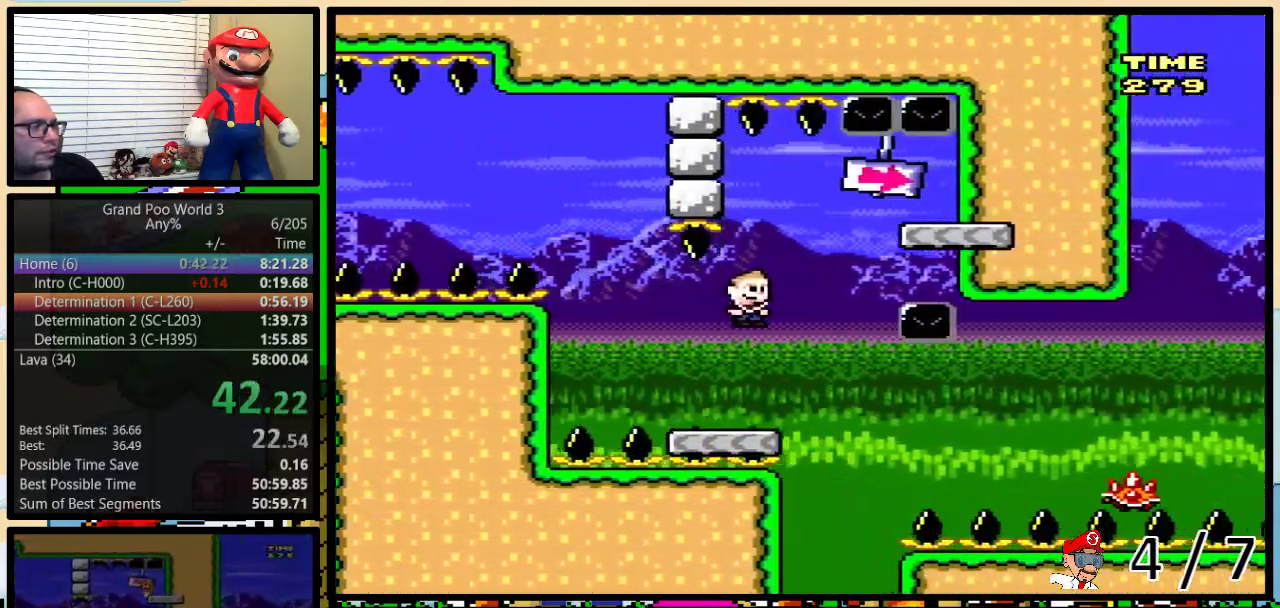
{"buttons": ["B", "Y", "DPAD_LEFT"], "events": [[100, "B", "up"], [167, "B", "down"], [250, "DPAD_LEFT", "down"], [250, "DPAD_RIGHT", "up"], [250, "DPAD_UP", "up"]]}